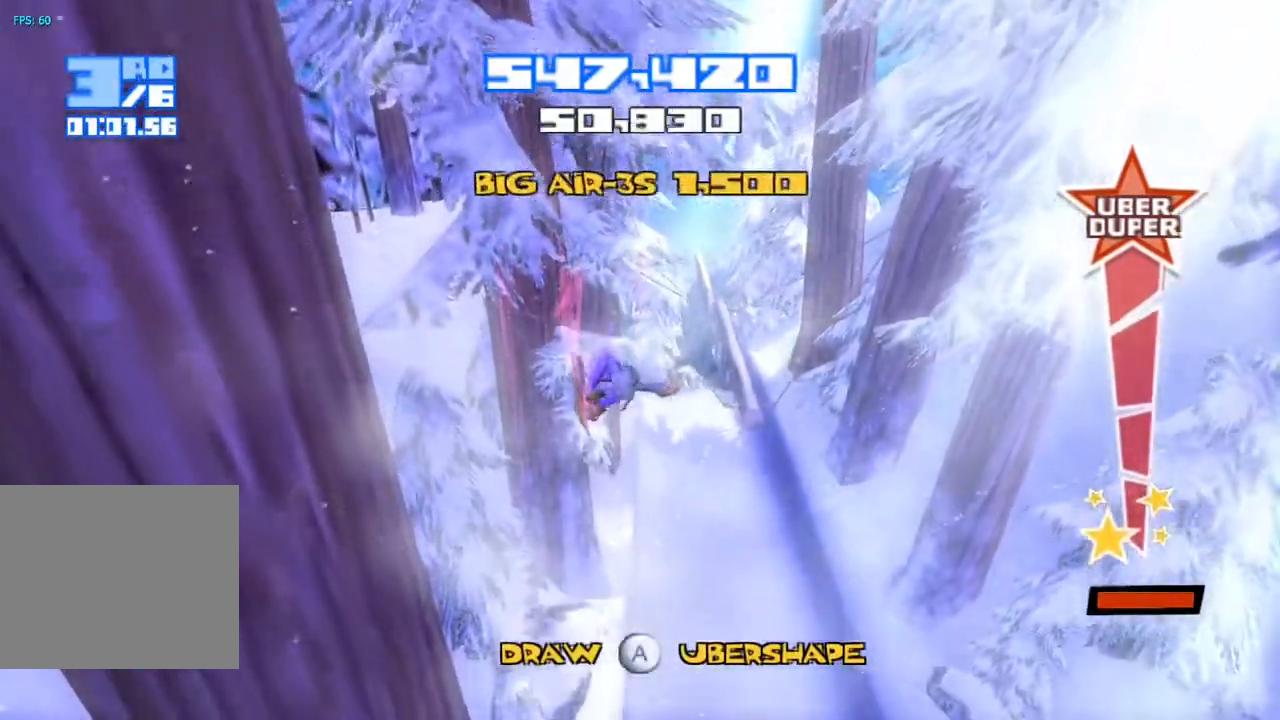
Gameplay with a controller (PlayStation layout); each line is a JSON object with the inputs held at the frame after it (dt_ms = milliseconds from this image to that frame). "events" lists button and stick changes between this image and that frame as [ms after this image, input, new state], when the widget could be followed in between. Not read: L1 L3 R1.
{"dt_ms": 1000, "buttons": [], "left_stick": "up-right", "right_stick": "left"}
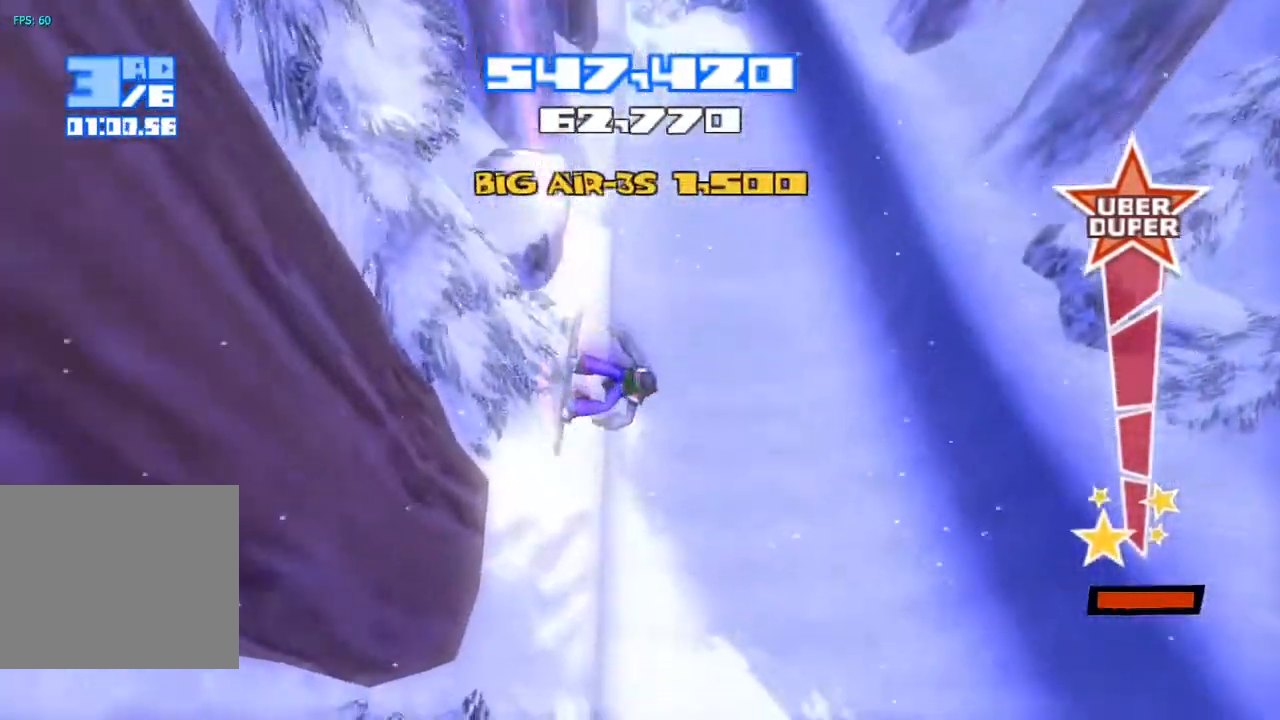
{"dt_ms": 500, "buttons": [], "left_stick": "up-right", "right_stick": "center", "events": [[200, "right_stick", "center"]]}
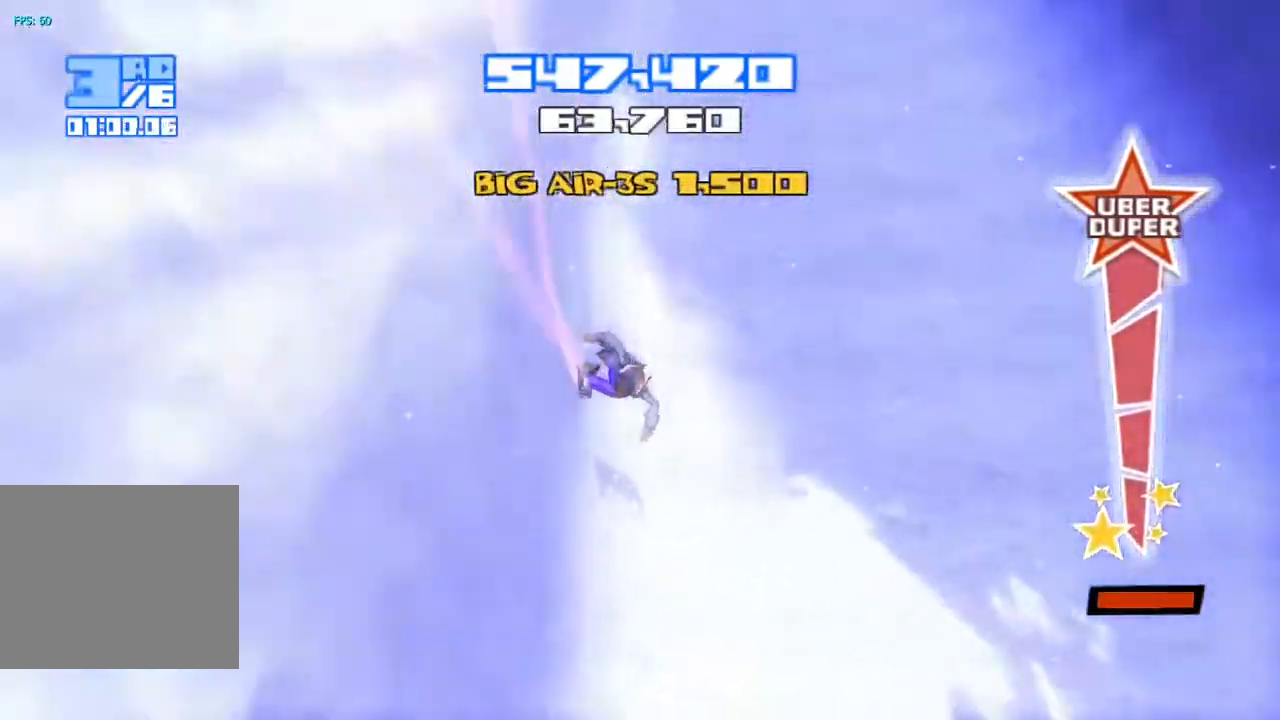
{"dt_ms": 500, "buttons": ["R2"], "left_stick": "center", "right_stick": "right", "events": [[33, "right_stick", "right"], [67, "left_stick", "center"], [233, "R2", "down"]]}
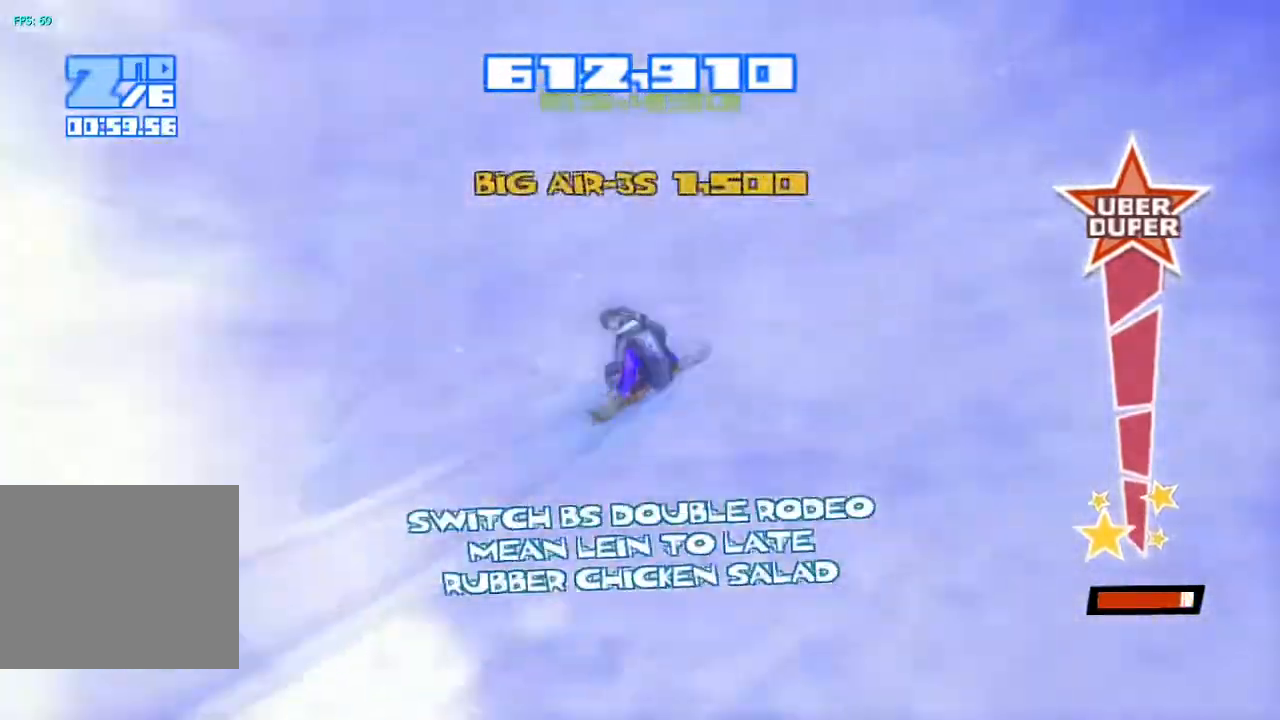
{"dt_ms": 500, "buttons": ["CROSS", "R2"], "left_stick": "center", "right_stick": "up-right", "events": [[217, "right_stick", "up-right"], [350, "CROSS", "down"]]}
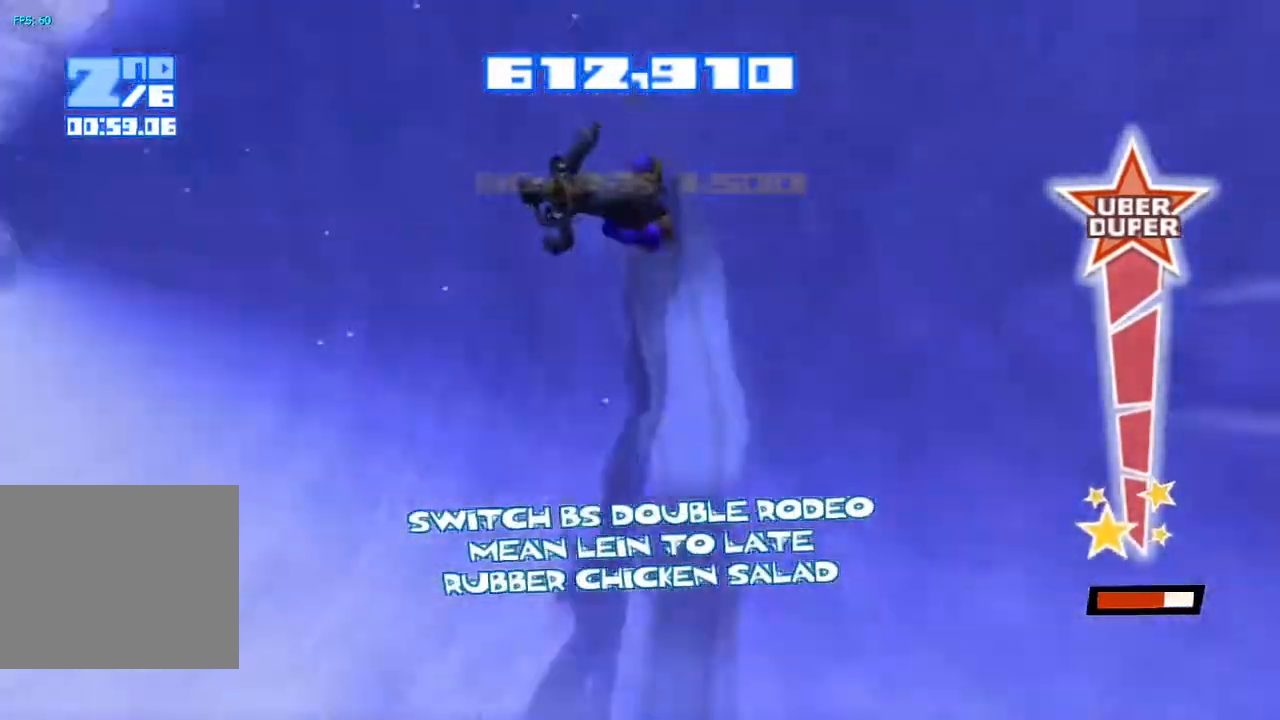
{"dt_ms": 500, "buttons": ["TRIANGLE"], "left_stick": "center", "right_stick": "down-right", "events": [[50, "right_stick", "center"], [150, "CROSS", "up"], [150, "right_stick", "down-right"], [183, "R2", "up"], [250, "TRIANGLE", "down"], [350, "TRIANGLE", "up"], [450, "TRIANGLE", "down"]]}
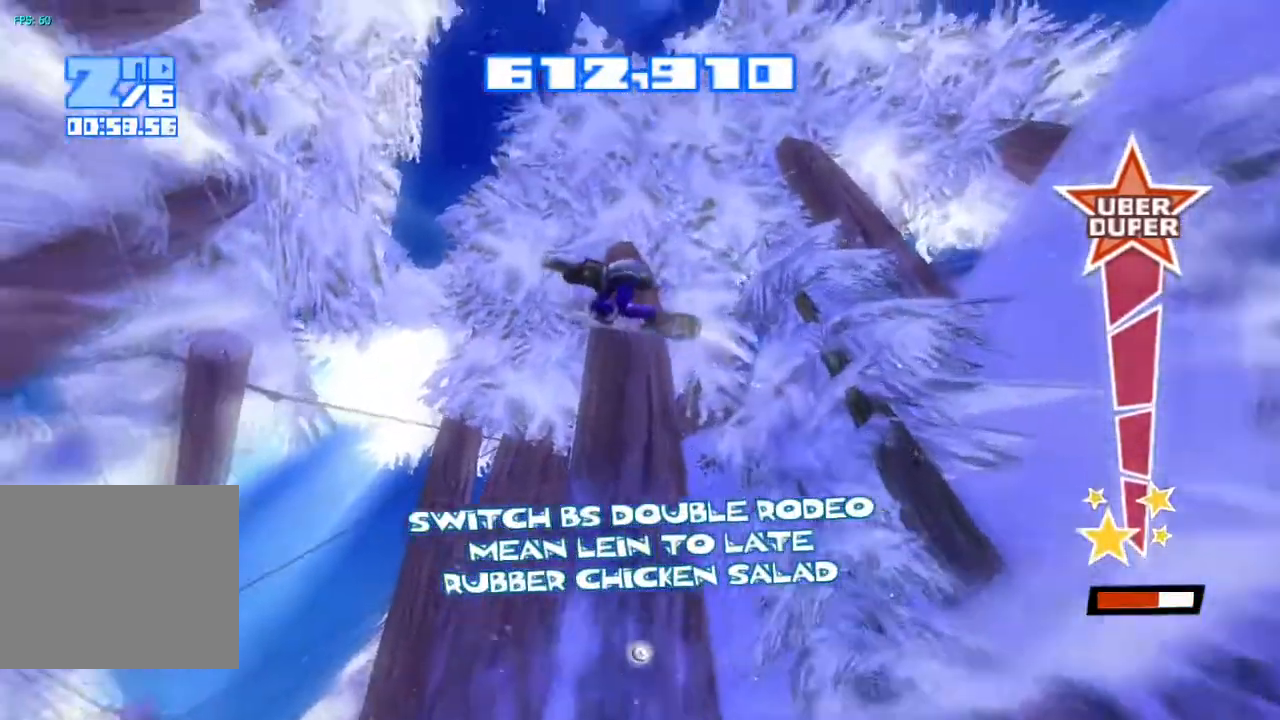
{"dt_ms": 500, "buttons": ["R2", "R3"], "left_stick": "center", "right_stick": "down-right", "events": [[17, "TRIANGLE", "up"], [100, "TRIANGLE", "down"], [200, "TRIANGLE", "up"], [250, "TRIANGLE", "down"], [333, "TRIANGLE", "up"], [467, "R2", "down"], [483, "R3", "down"]]}
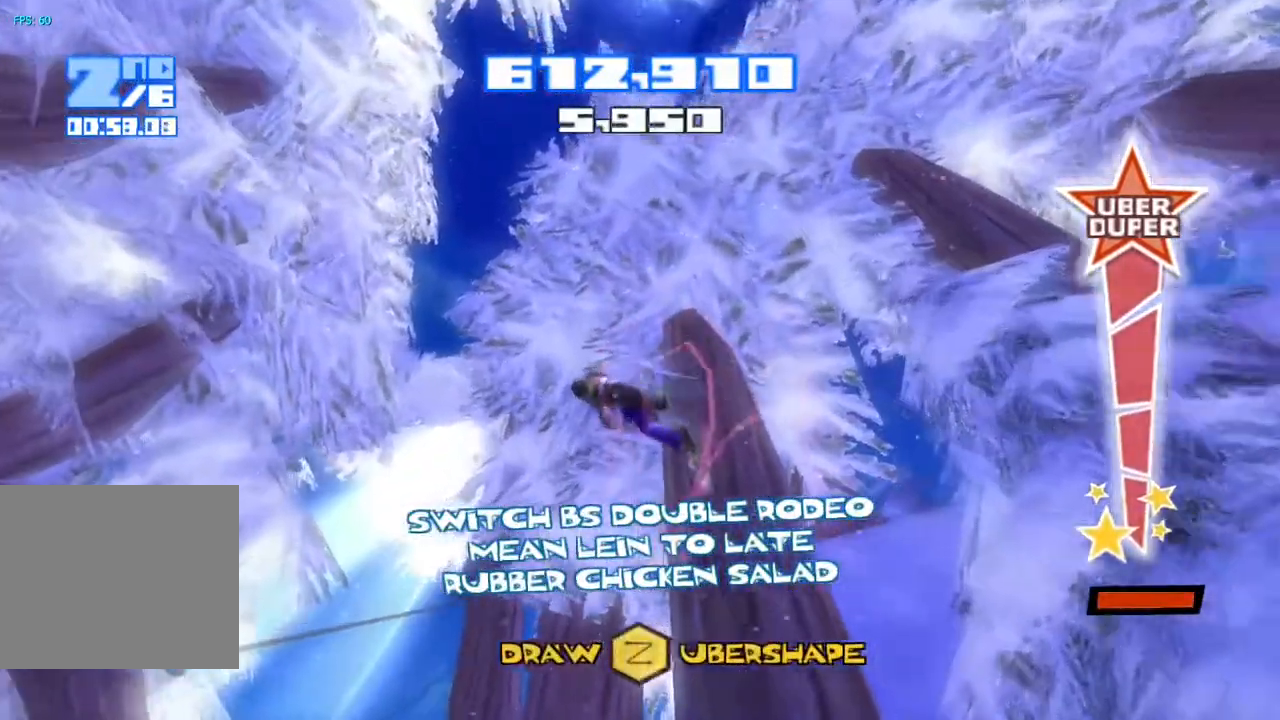
{"dt_ms": 500, "buttons": ["R2"], "left_stick": "center", "right_stick": "right", "events": [[33, "right_stick", "right"], [50, "R3", "up"]]}
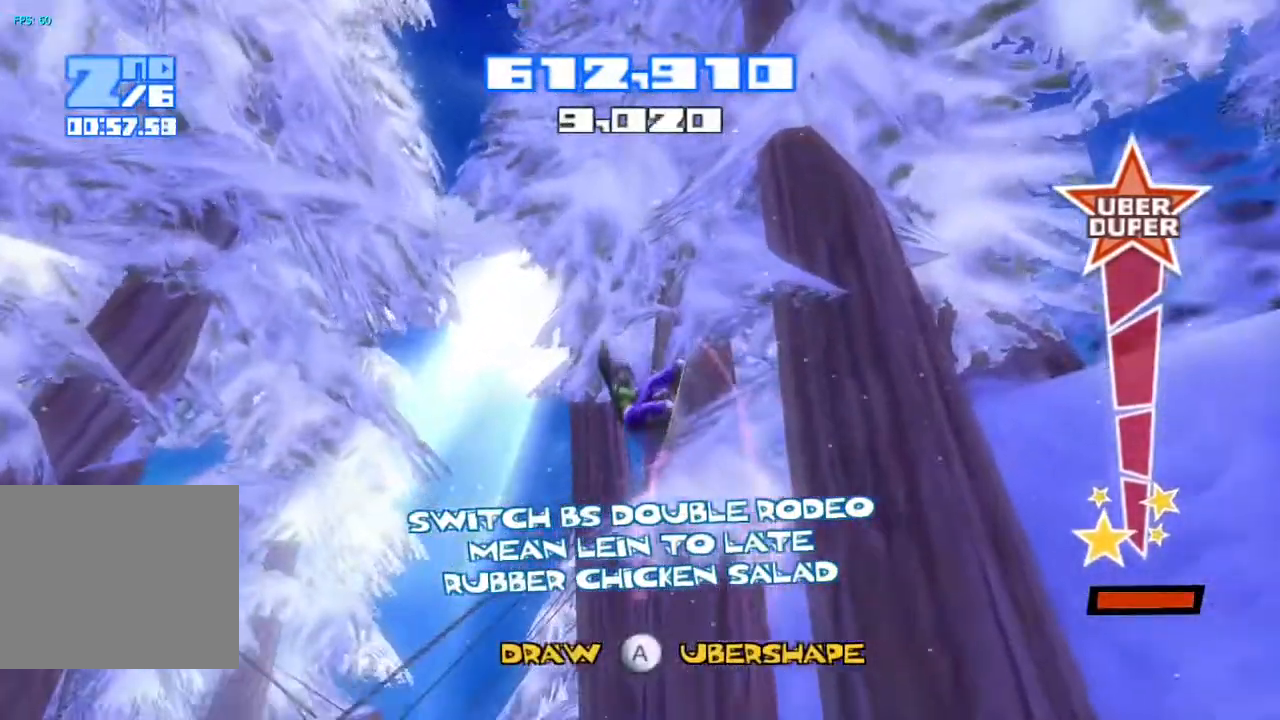
{"dt_ms": 500, "buttons": ["R2"], "left_stick": "center", "right_stick": "right", "events": []}
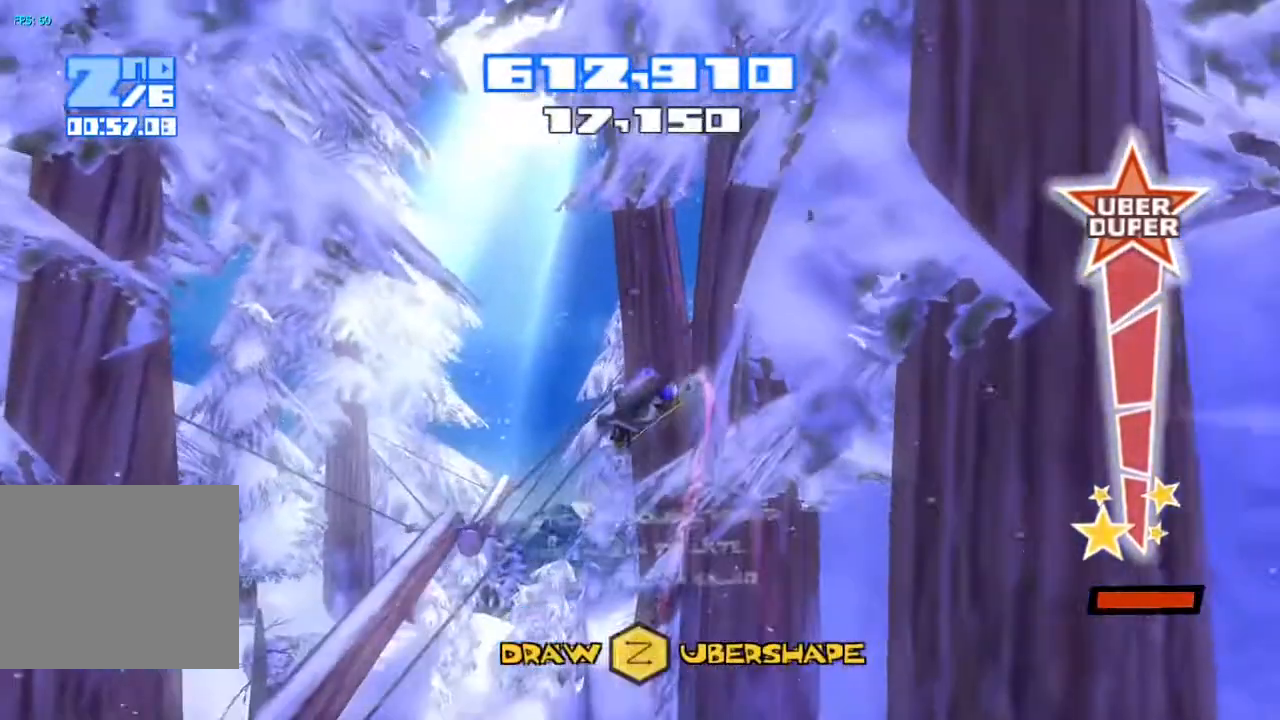
{"dt_ms": 500, "buttons": ["R2"], "left_stick": "center", "right_stick": "right", "events": []}
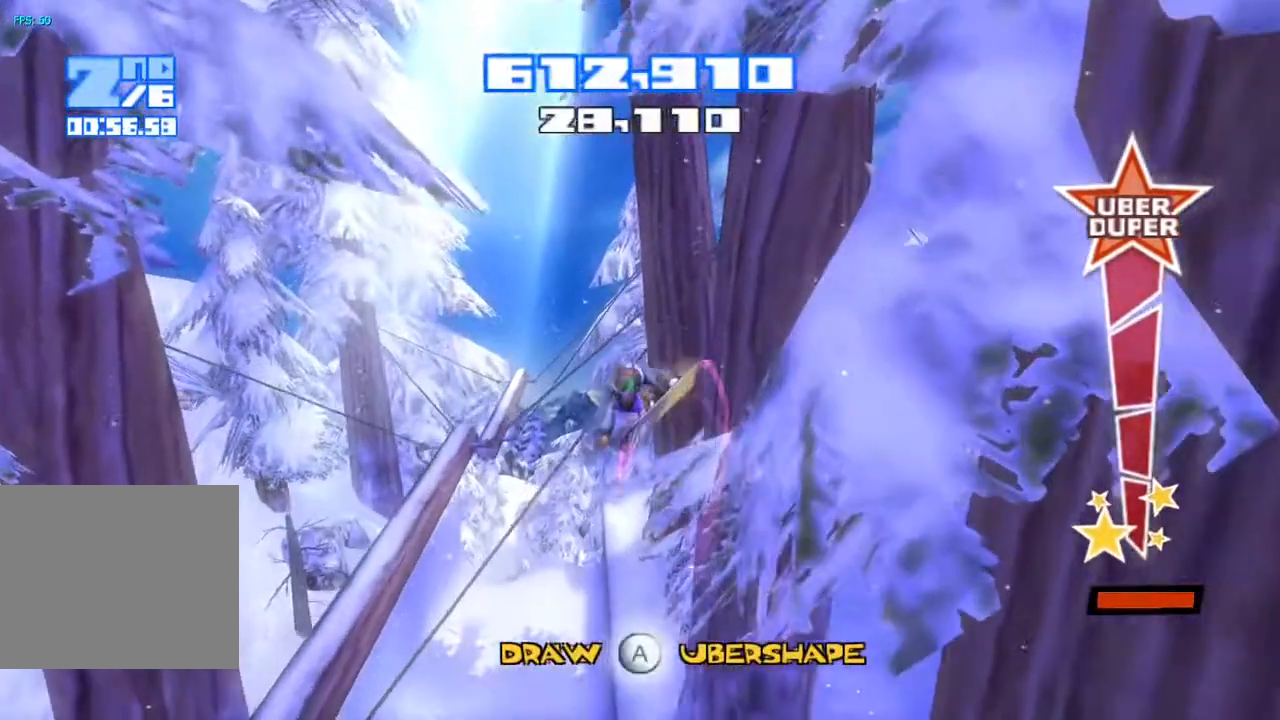
{"dt_ms": 500, "buttons": ["R2"], "left_stick": "center", "right_stick": "down", "events": [[317, "right_stick", "down-right"], [450, "right_stick", "down"]]}
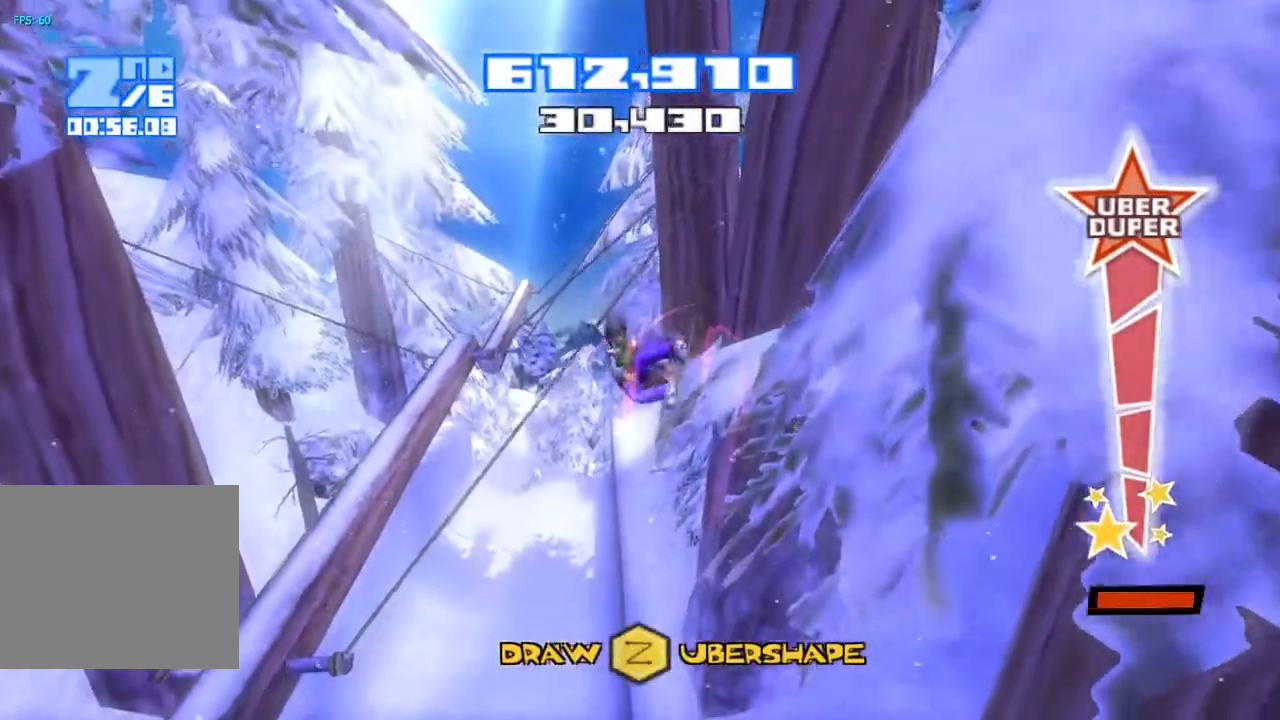
{"dt_ms": 500, "buttons": ["R2"], "left_stick": "center", "right_stick": "down-left", "events": [[33, "right_stick", "down-left"]]}
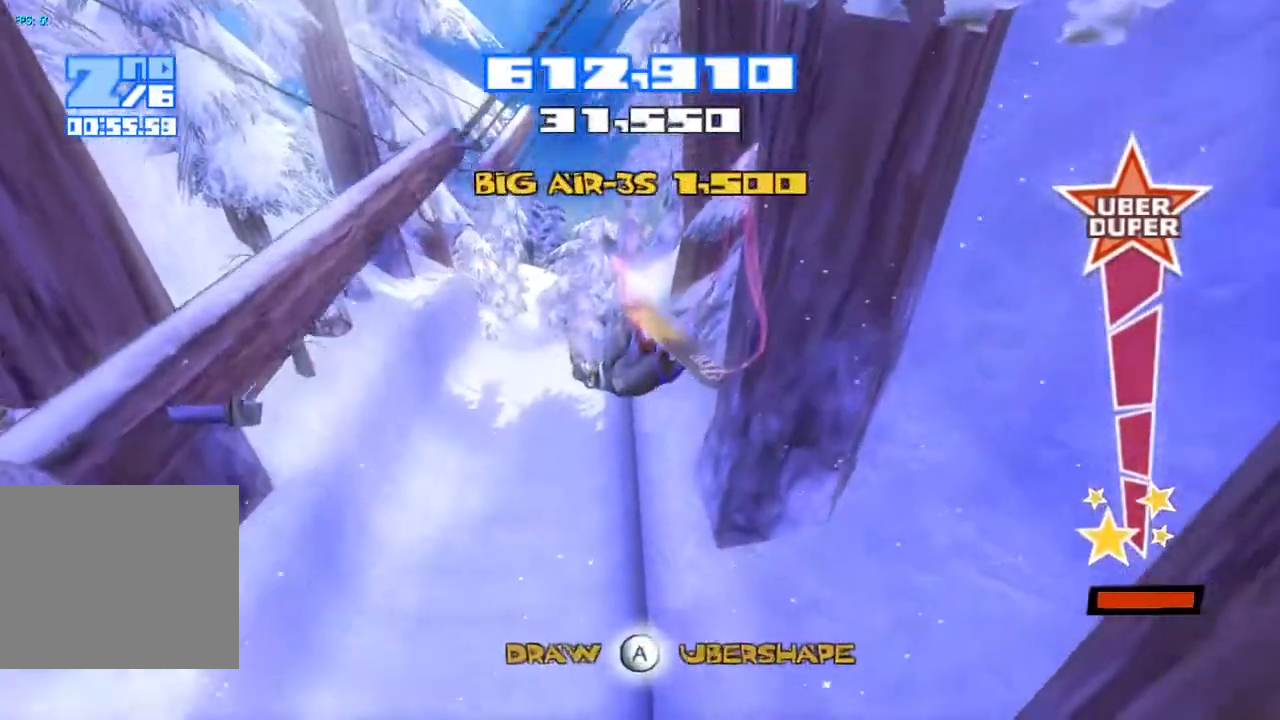
{"dt_ms": 500, "buttons": [], "left_stick": "center", "right_stick": "down-left", "events": [[50, "R2", "up"]]}
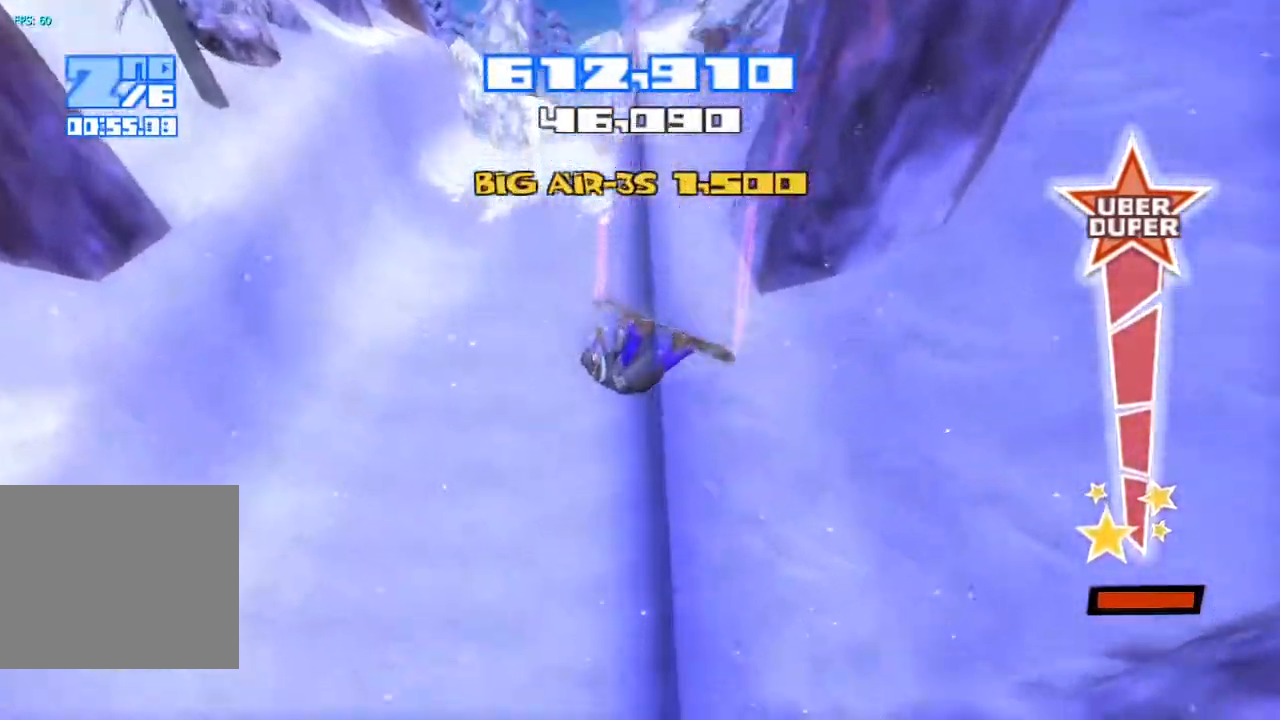
{"dt_ms": 500, "buttons": [], "left_stick": "center", "right_stick": "down-left", "events": [[100, "right_stick", "center"], [450, "right_stick", "down-left"]]}
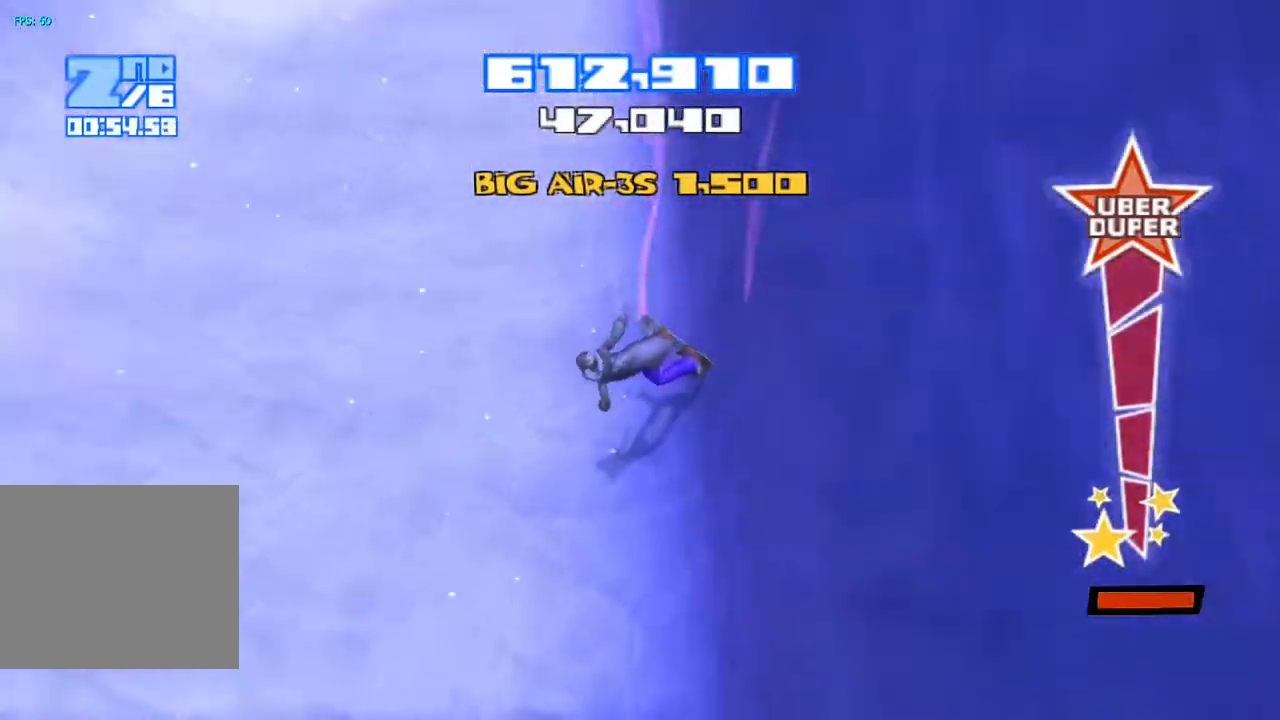
{"dt_ms": 500, "buttons": ["R2"], "left_stick": "center", "right_stick": "left", "events": [[133, "R2", "down"], [200, "right_stick", "left"]]}
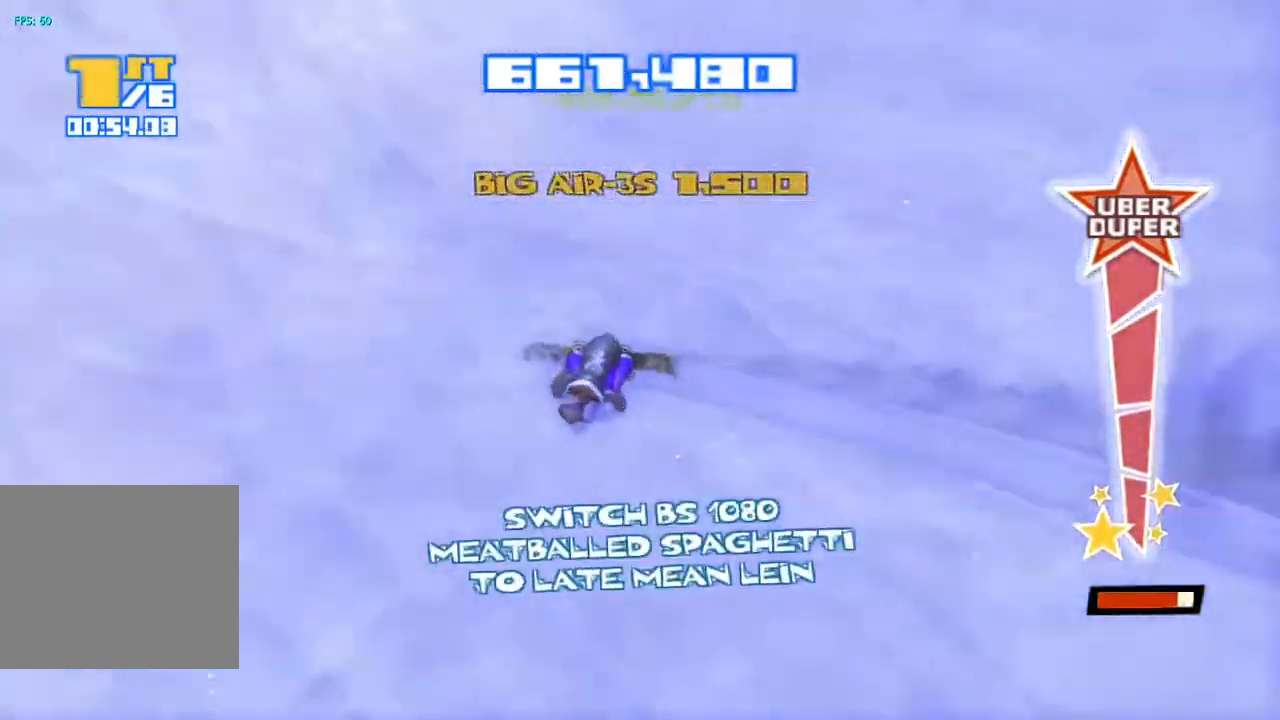
{"dt_ms": 500, "buttons": ["CROSS", "R2"], "left_stick": "center", "right_stick": "center", "events": [[167, "right_stick", "up-left"], [183, "CROSS", "down"], [367, "right_stick", "center"]]}
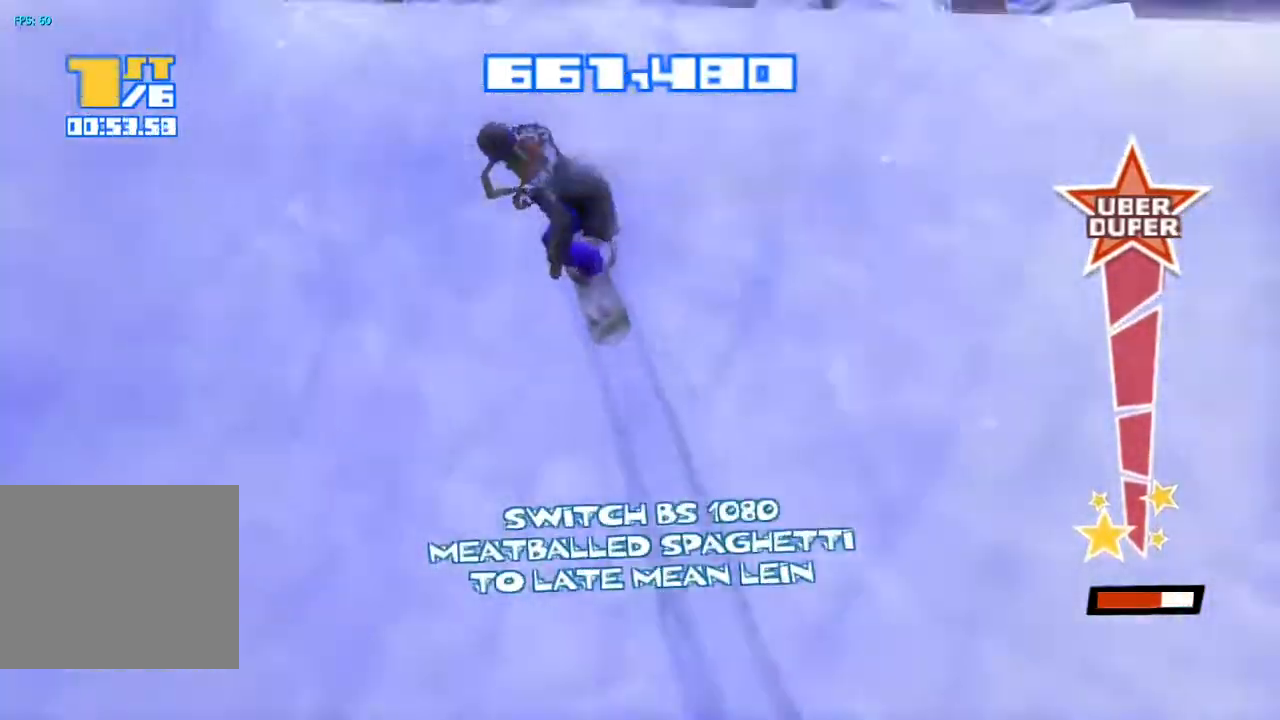
{"dt_ms": 500, "buttons": [], "left_stick": "center", "right_stick": "down", "events": [[33, "CROSS", "up"], [33, "right_stick", "down"], [50, "R2", "up"], [183, "TRIANGLE", "down"], [300, "TRIANGLE", "up"], [383, "TRIANGLE", "down"], [467, "TRIANGLE", "up"]]}
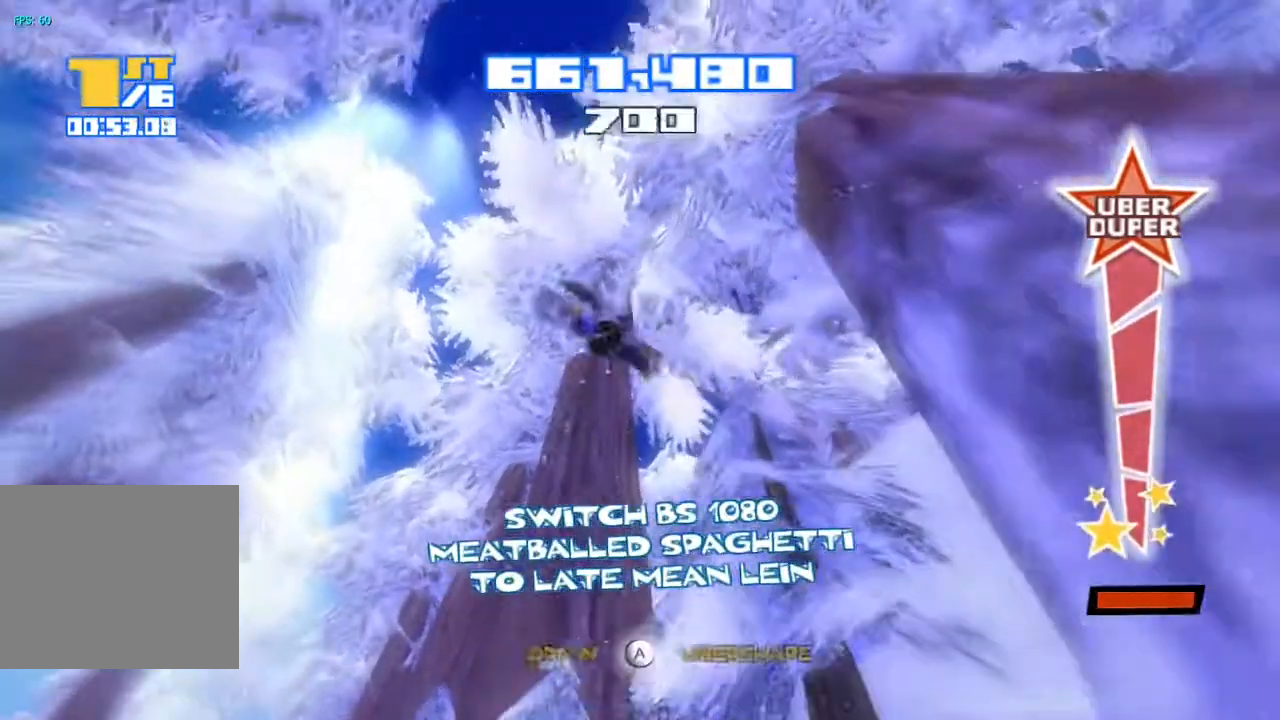
{"dt_ms": 500, "buttons": ["R2"], "left_stick": "center", "right_stick": "down", "events": [[33, "TRIANGLE", "down"], [117, "TRIANGLE", "up"], [167, "left_stick", "up-left"], [183, "TRIANGLE", "down"], [233, "left_stick", "center"], [267, "TRIANGLE", "up"], [333, "TRIANGLE", "down"], [433, "TRIANGLE", "up"], [483, "R2", "down"]]}
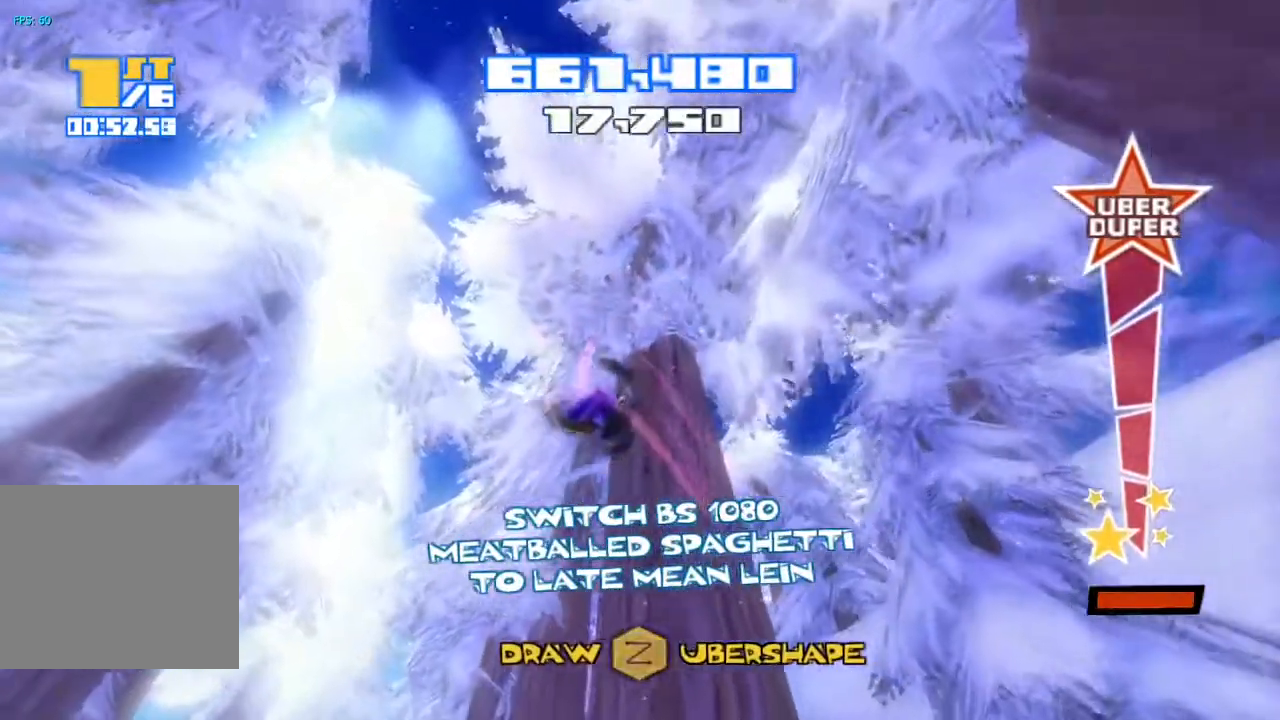
{"dt_ms": 500, "buttons": ["R2"], "left_stick": "center", "right_stick": "down"}
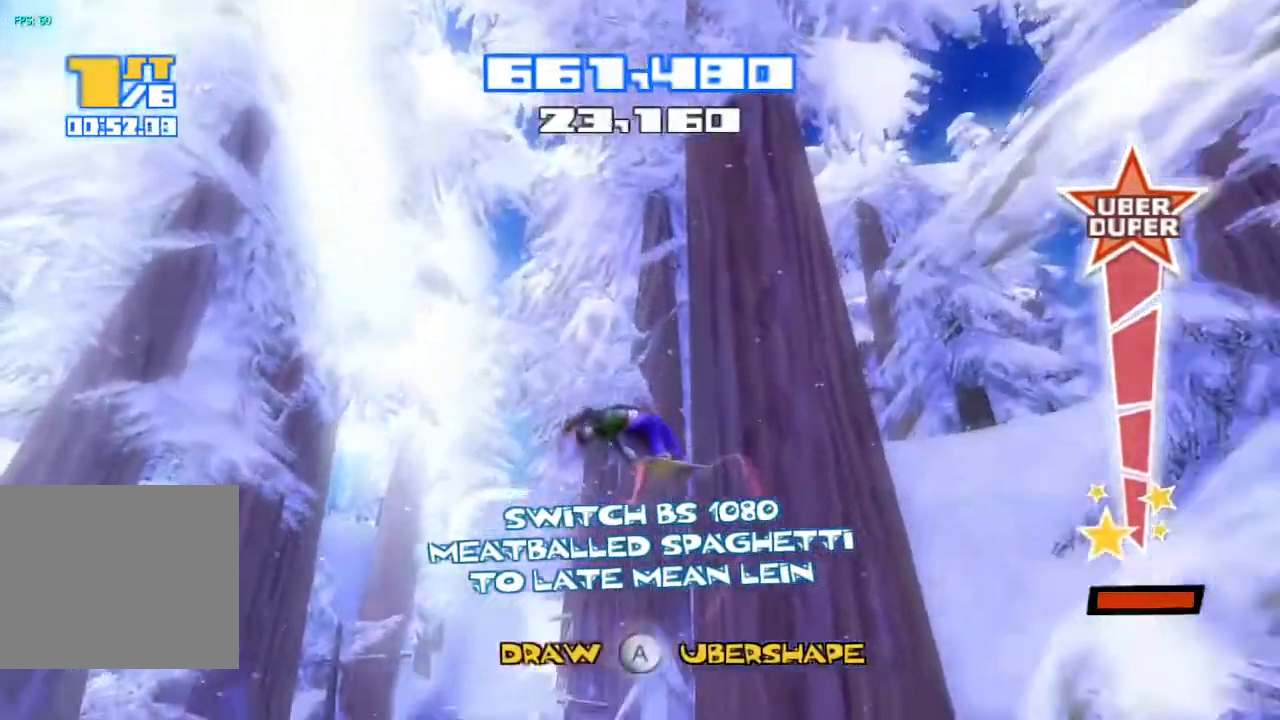
{"dt_ms": 500, "buttons": ["R2"], "left_stick": "center", "right_stick": "down", "events": []}
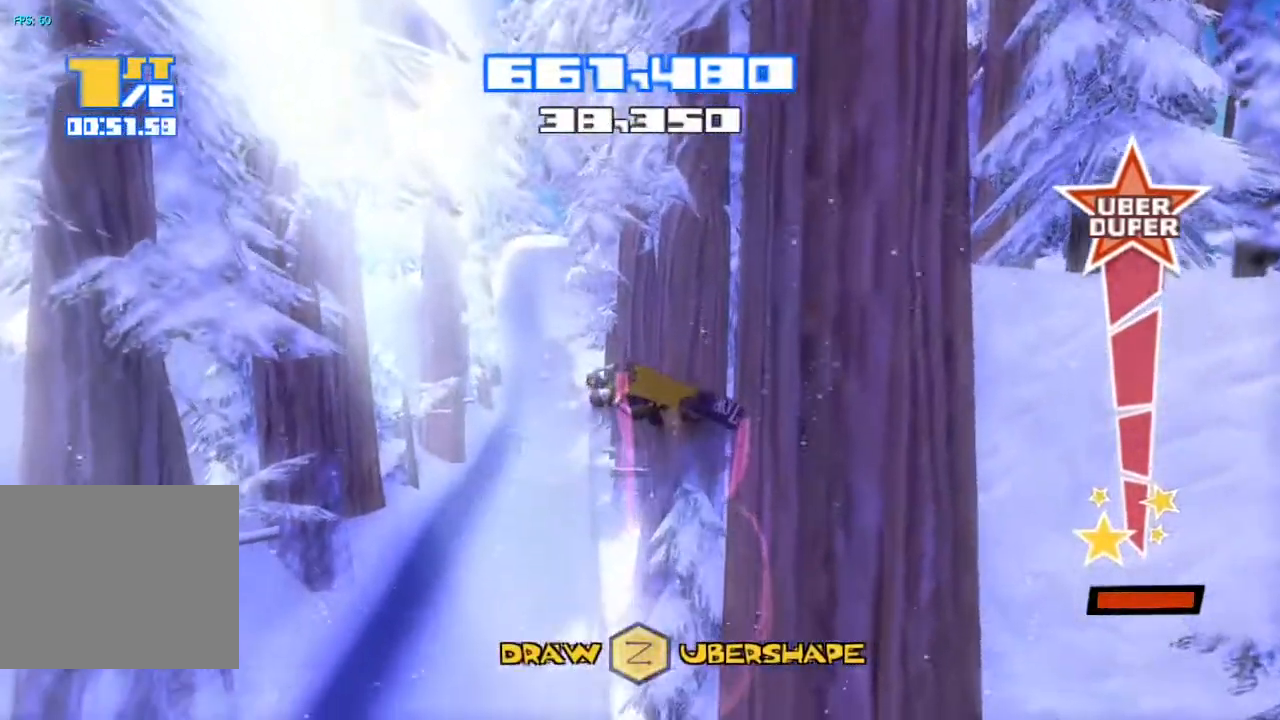
{"dt_ms": 500, "buttons": ["R2"], "left_stick": "center", "right_stick": "down", "events": []}
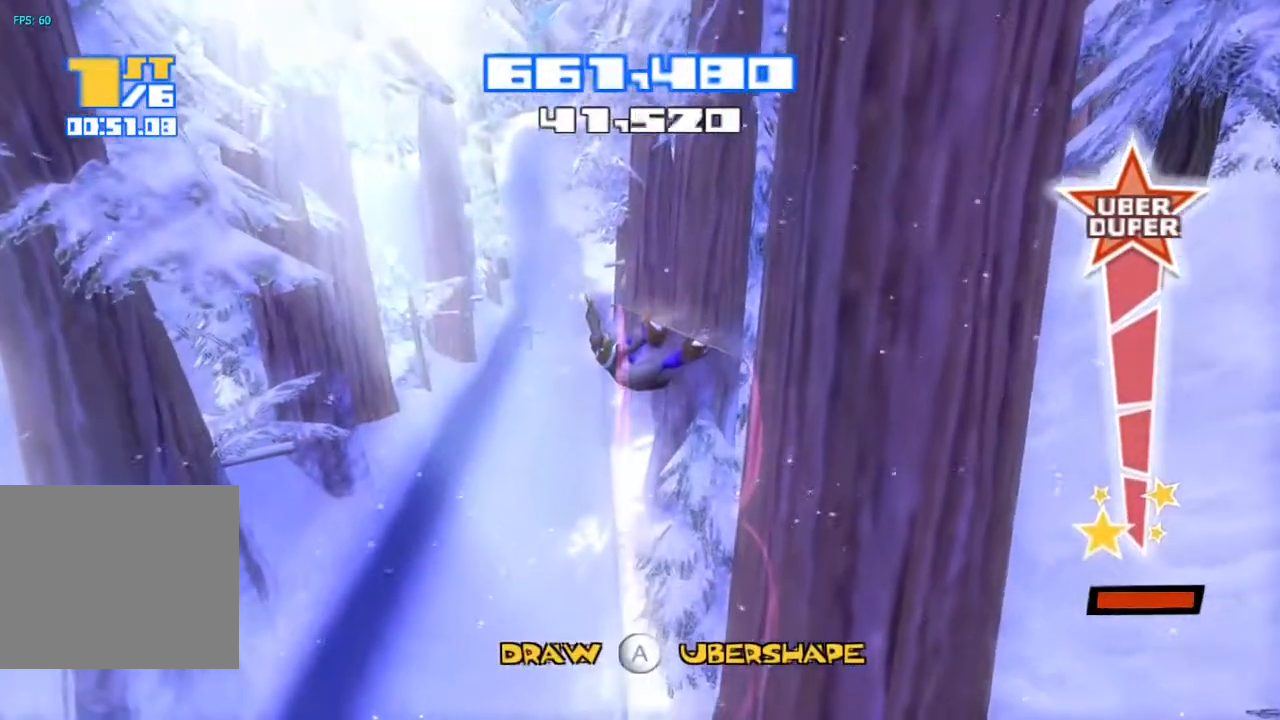
{"dt_ms": 500, "buttons": ["R2"], "left_stick": "center", "right_stick": "down", "events": []}
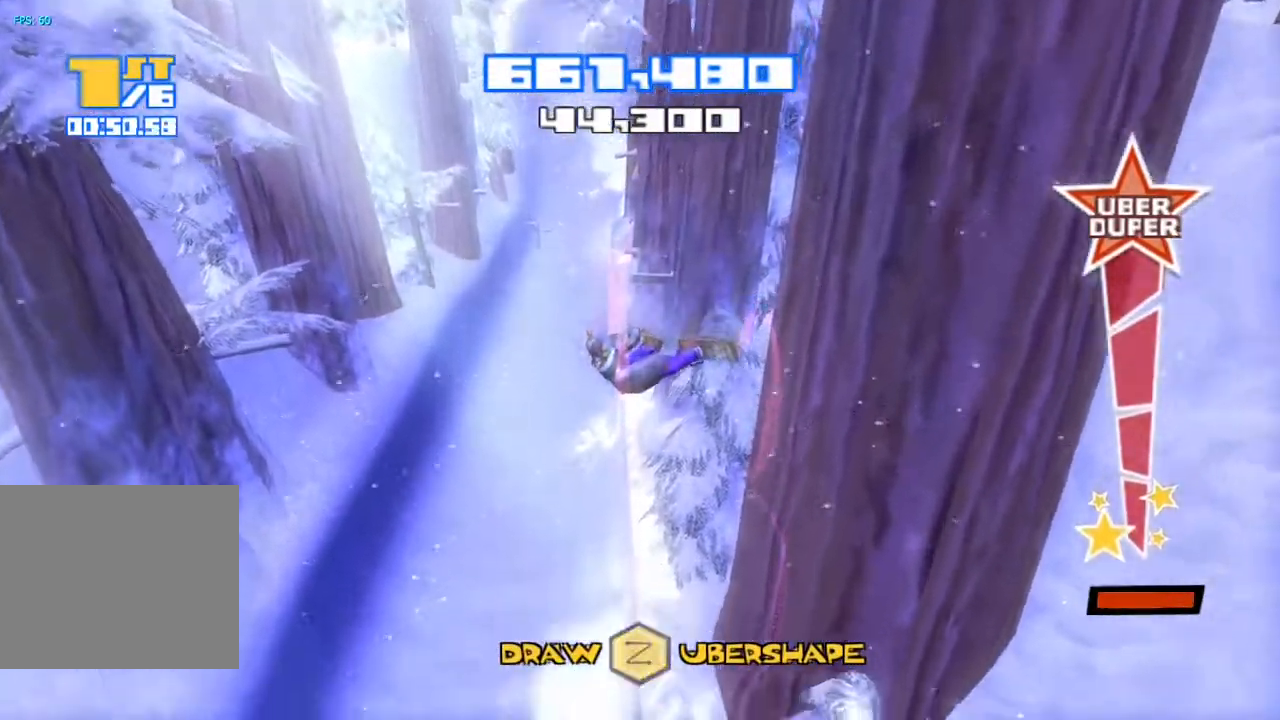
{"dt_ms": 500, "buttons": [], "left_stick": "center", "right_stick": "center", "events": [[183, "right_stick", "center"], [200, "R2", "up"]]}
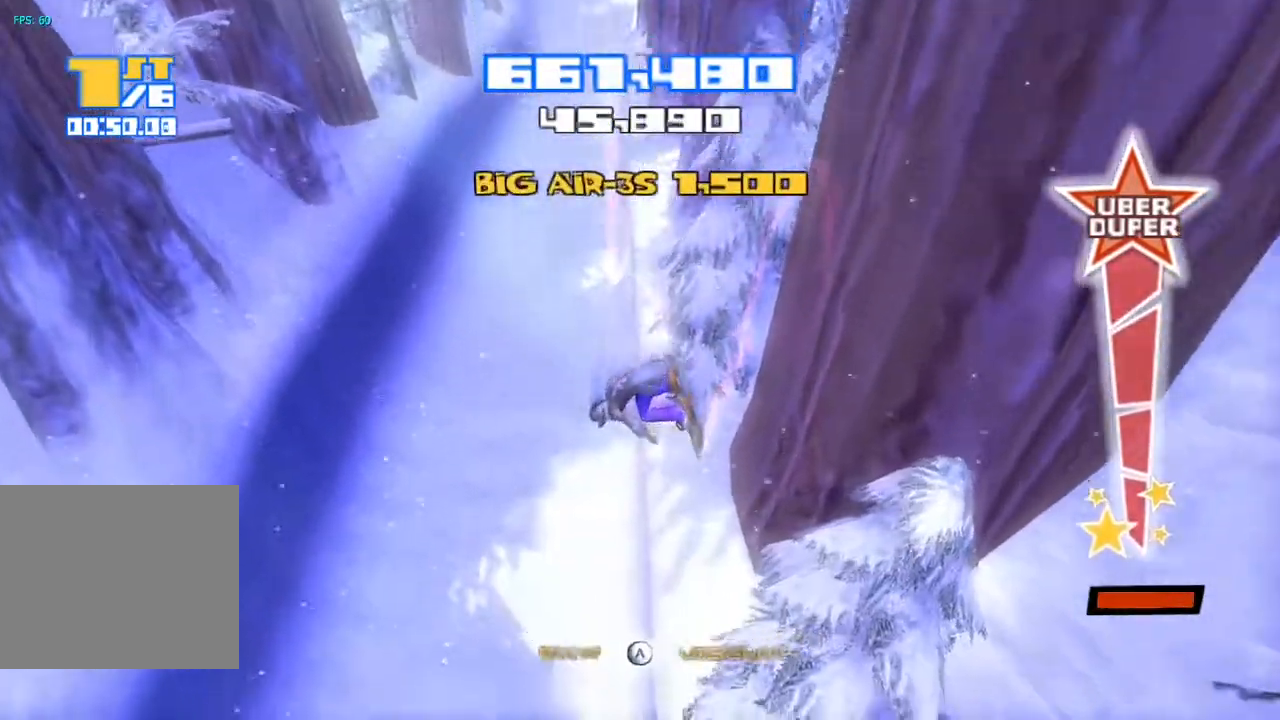
{"dt_ms": 500, "buttons": [], "left_stick": "center", "right_stick": "center", "events": []}
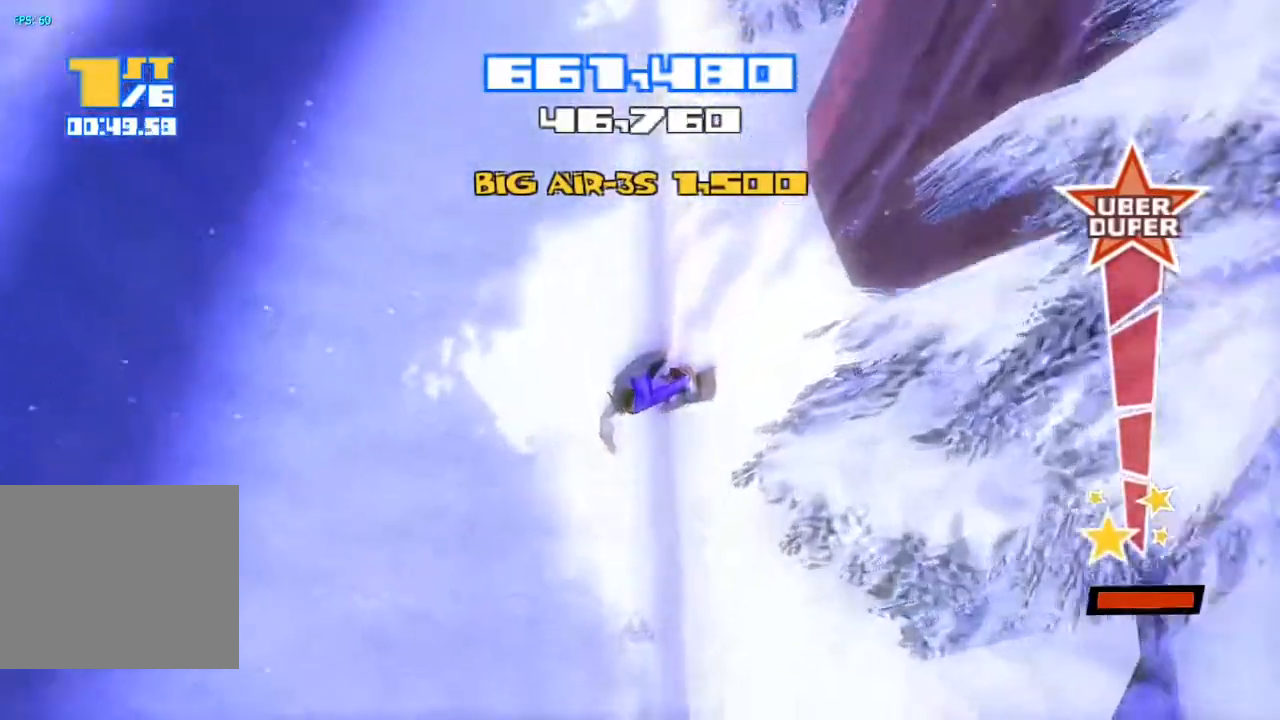
{"dt_ms": 500, "buttons": [], "left_stick": "center", "right_stick": "center", "events": []}
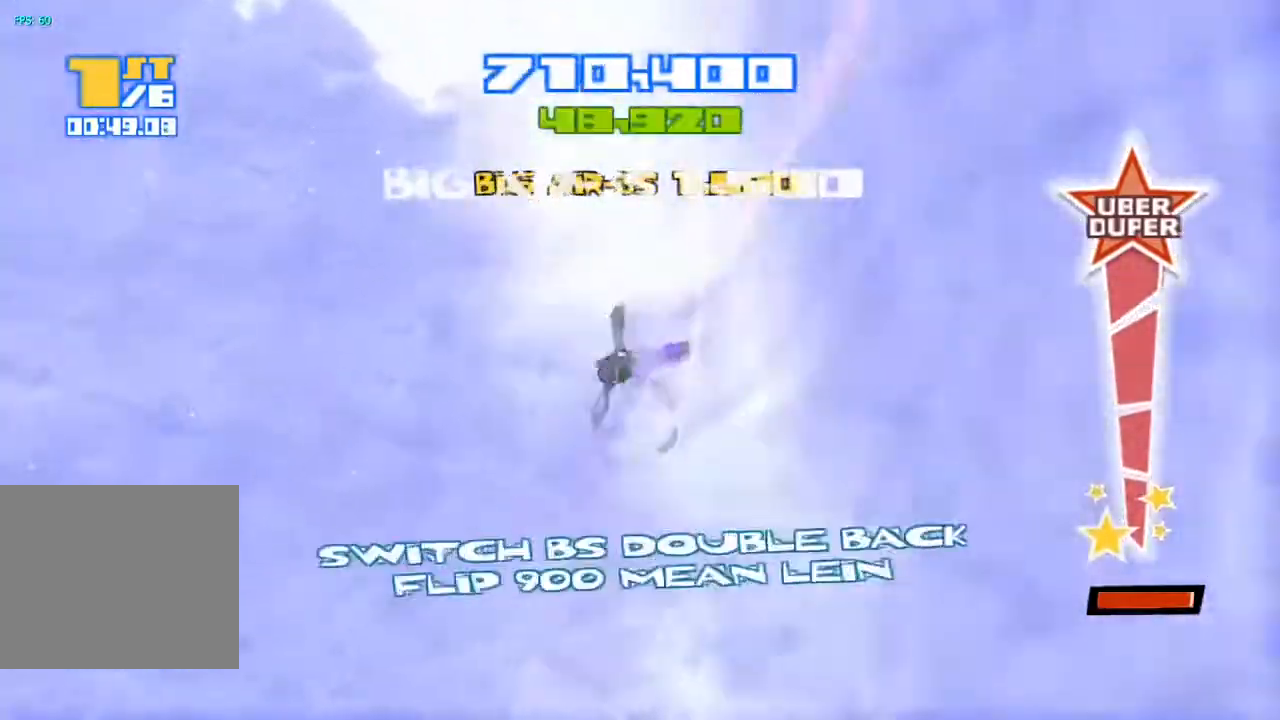
{"dt_ms": 500, "buttons": ["R2"], "left_stick": "center", "right_stick": "up-right", "events": [[33, "R2", "down"], [133, "right_stick", "up-right"]]}
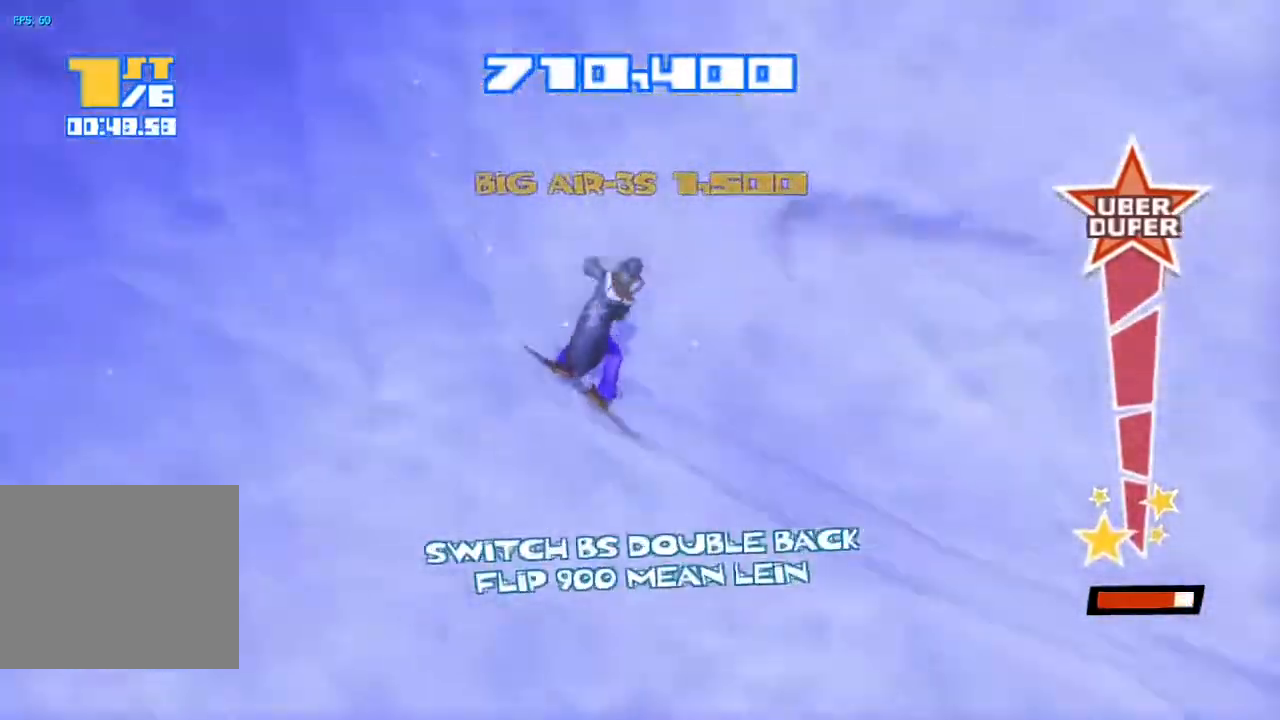
{"dt_ms": 500, "buttons": ["R2"], "left_stick": "center", "right_stick": "down-right", "events": [[233, "CROSS", "down"], [300, "right_stick", "center"], [500, "CROSS", "up"], [500, "right_stick", "down-right"]]}
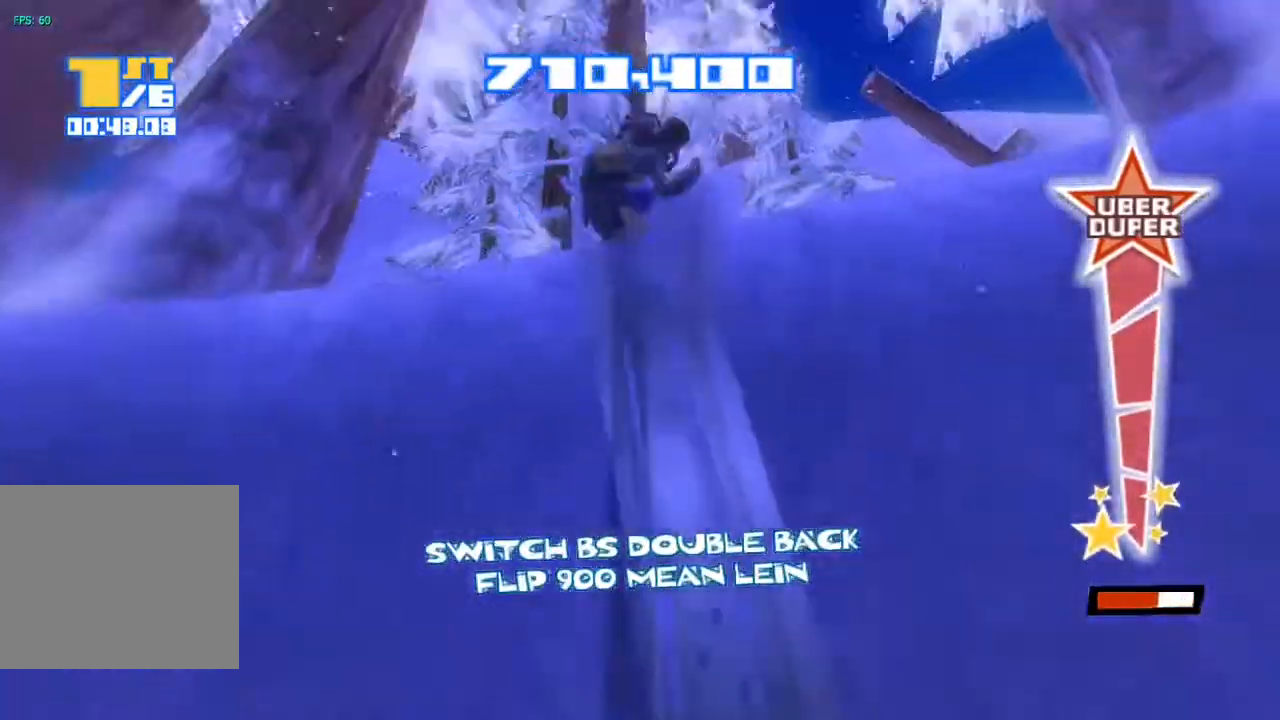
{"dt_ms": 500, "buttons": ["TRIANGLE"], "left_stick": "center", "right_stick": "down", "events": [[33, "R2", "up"], [117, "TRIANGLE", "down"], [250, "TRIANGLE", "up"], [267, "CIRCLE", "down"], [267, "right_stick", "down"], [317, "CIRCLE", "up"], [317, "TRIANGLE", "down"], [400, "TRIANGLE", "up"], [483, "TRIANGLE", "down"]]}
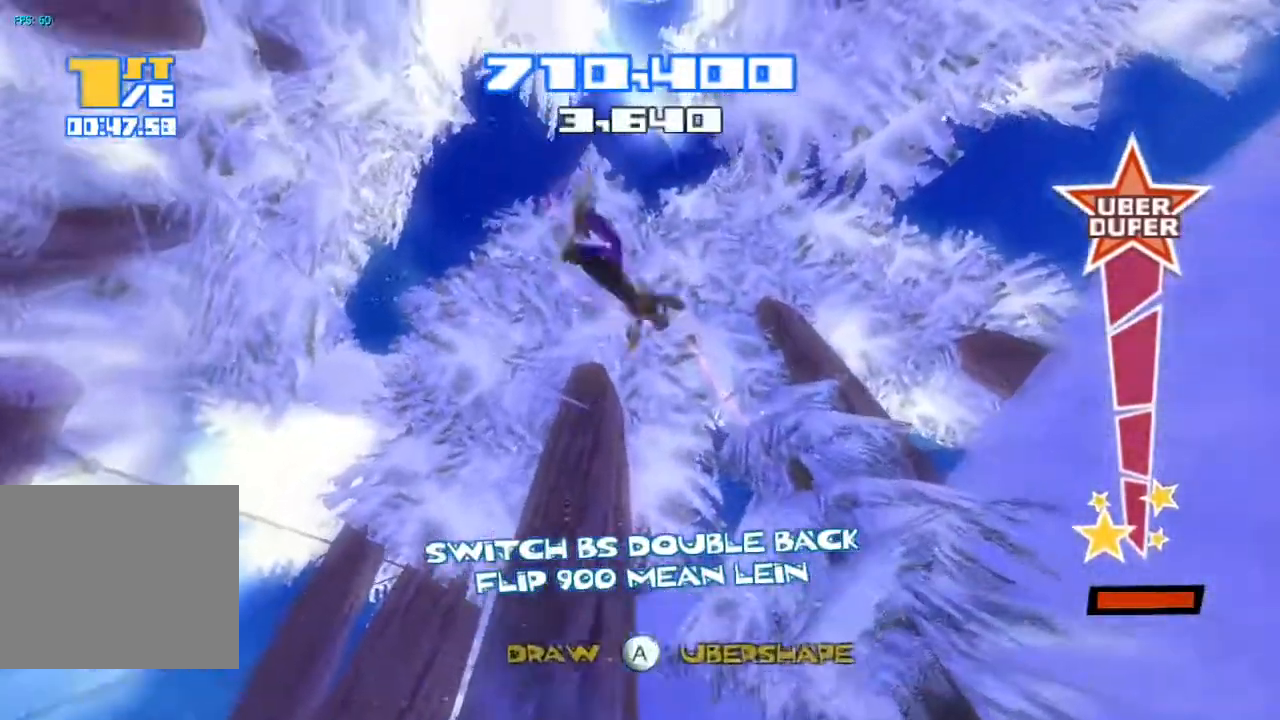
{"dt_ms": 500, "buttons": ["R2"], "left_stick": "center", "right_stick": "down", "events": [[50, "TRIANGLE", "up"], [117, "TRIANGLE", "down"], [200, "TRIANGLE", "up"], [250, "TRIANGLE", "down"], [367, "TRIANGLE", "up"], [450, "R2", "down"]]}
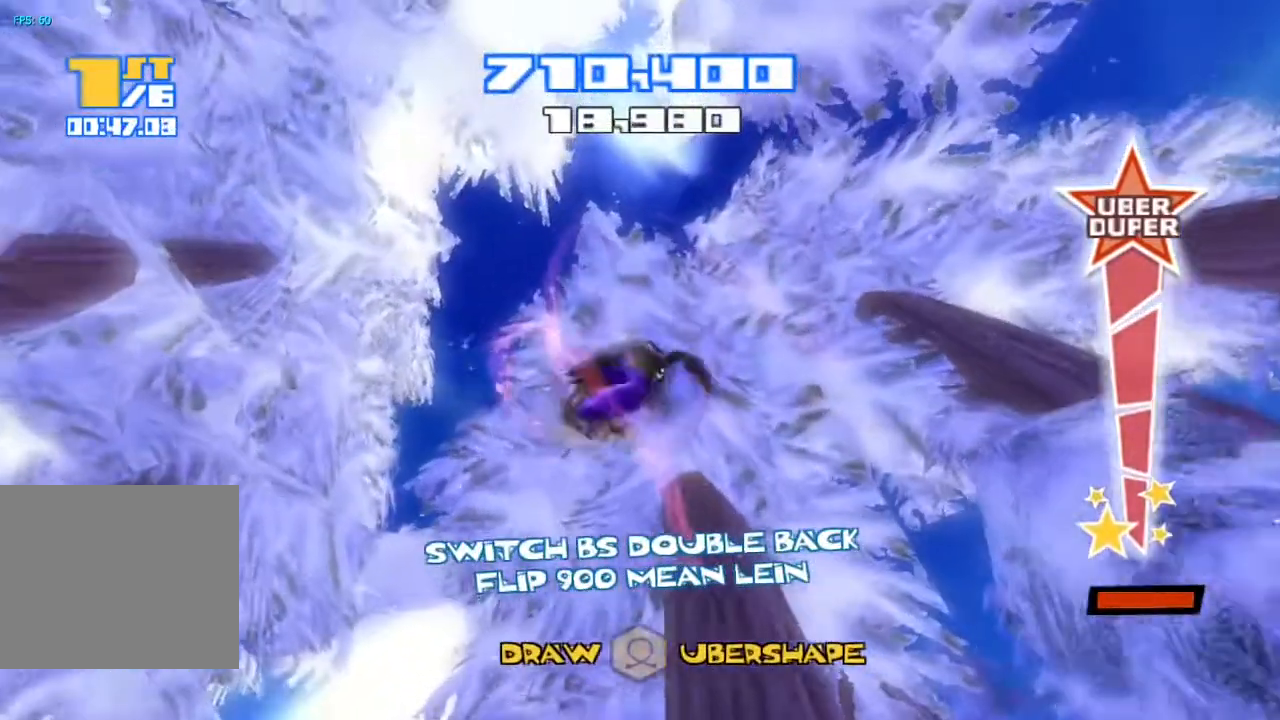
{"dt_ms": 500, "buttons": ["R2"], "left_stick": "center", "right_stick": "down", "events": []}